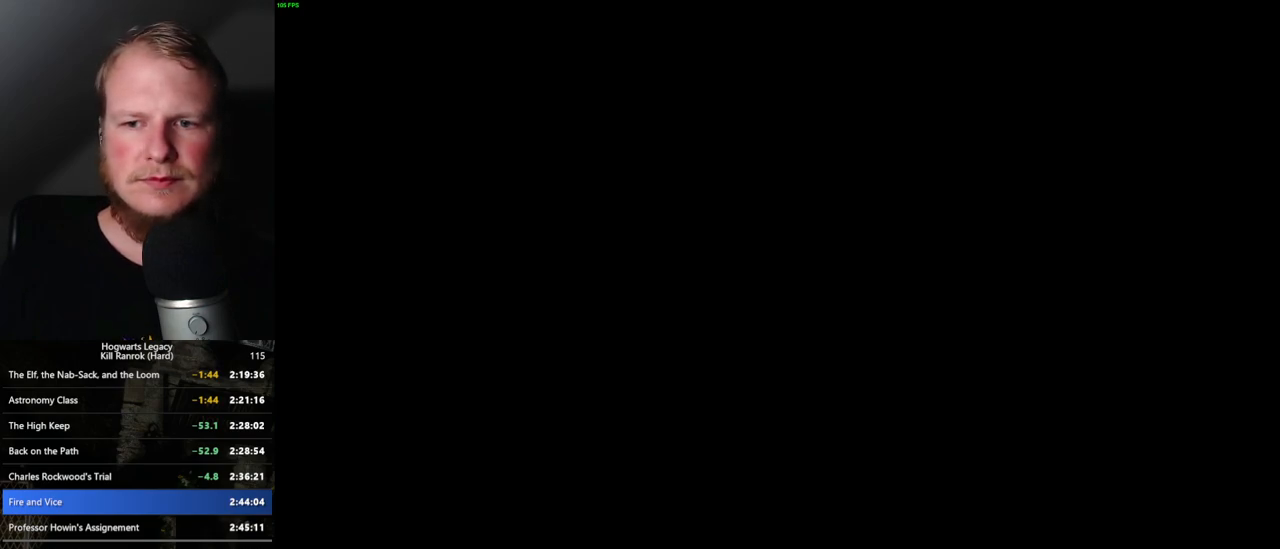
Gameplay with keyboard and mouse; each line is a JSON object with the keys and mouse buttons held at the frame after it. "events" lists presses ("down") and releases ("up") of ".", "/", "0", "1", "2", "3", "4", "5", "6", "7", "8", "9", "a", "alt_l", "alt_r", "b", "backslash", "backspace", "c", "caps_lock", "comma", "ctrl_l", "ctrl_r", "d", "e", "equals", "escape", "f", "f1", "f10", "f11", "f12", "f2", "f3", "f4", "f5", "f6", "f7", "f8", "f9", "g", "h", "i", "j", "k", "l", "lbracket", "m", "minus", "n", "o", "p", "q", "quote", "r", "rbracket", "return", "s", "semicolon", "shift_l", "shift_r", "space", "super", "super_r", "t", "tab", "tilde", "u", "v", "w", "x", "y", "z", "mouse_left", "mouse_wheel", "mouse_right", "mouse_mb4" and "mouse_mb5" between this image and that frame as [ms after this image, input, new state], when the widget could be followed in between. "mouse_left", "mouse_wheel", "mouse_right", "mouse_mb4", "mouse_mb5" = the "left", "wheel", "right", "mb4", "mb5" buttons of the "mouse" list. No other keys are recorded. "wheel" means that the mouse wheel is clicked or scrolled. Mouse movement is not recorded.
{"keys": ["q"], "mouse": [], "events": [[433, "q", "down"]]}
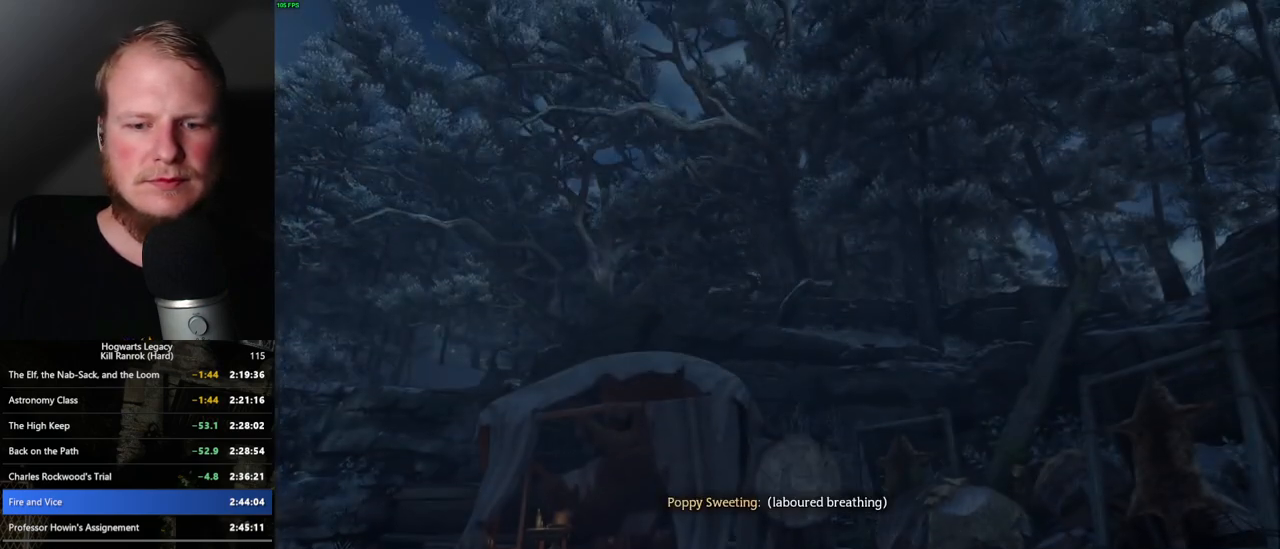
{"keys": ["q"], "mouse": [], "events": []}
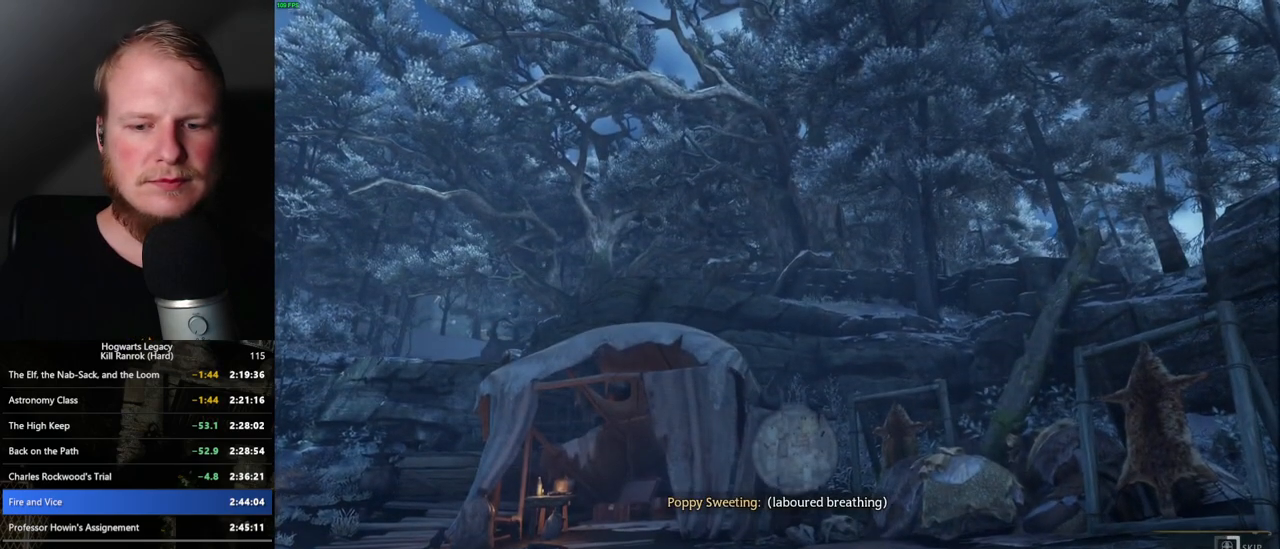
{"keys": ["q"], "mouse": [], "events": []}
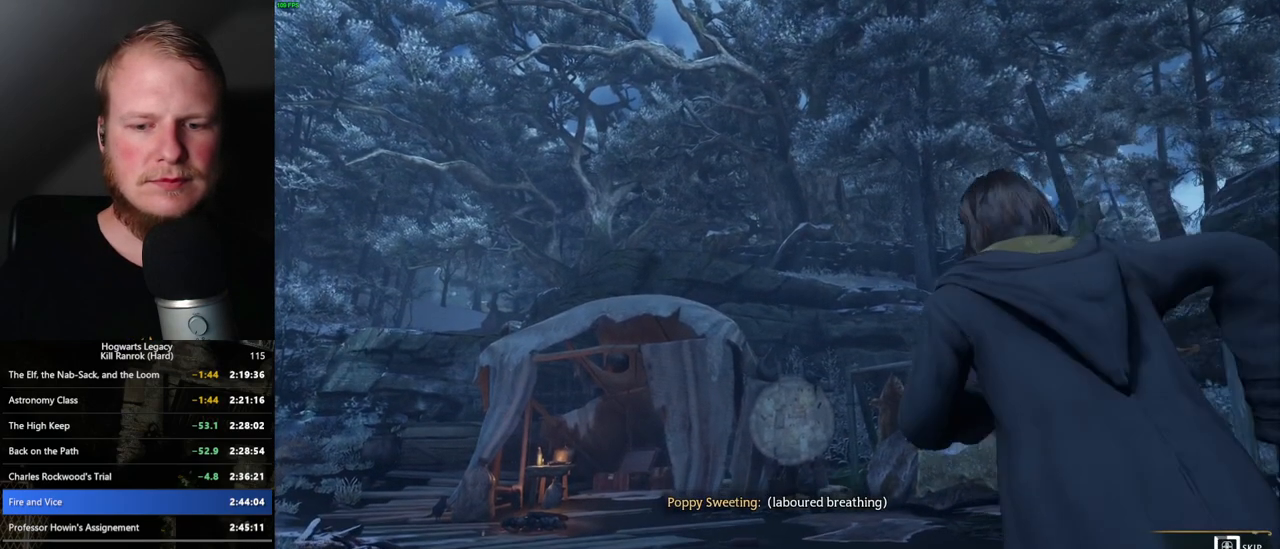
{"keys": ["q"], "mouse": [], "events": []}
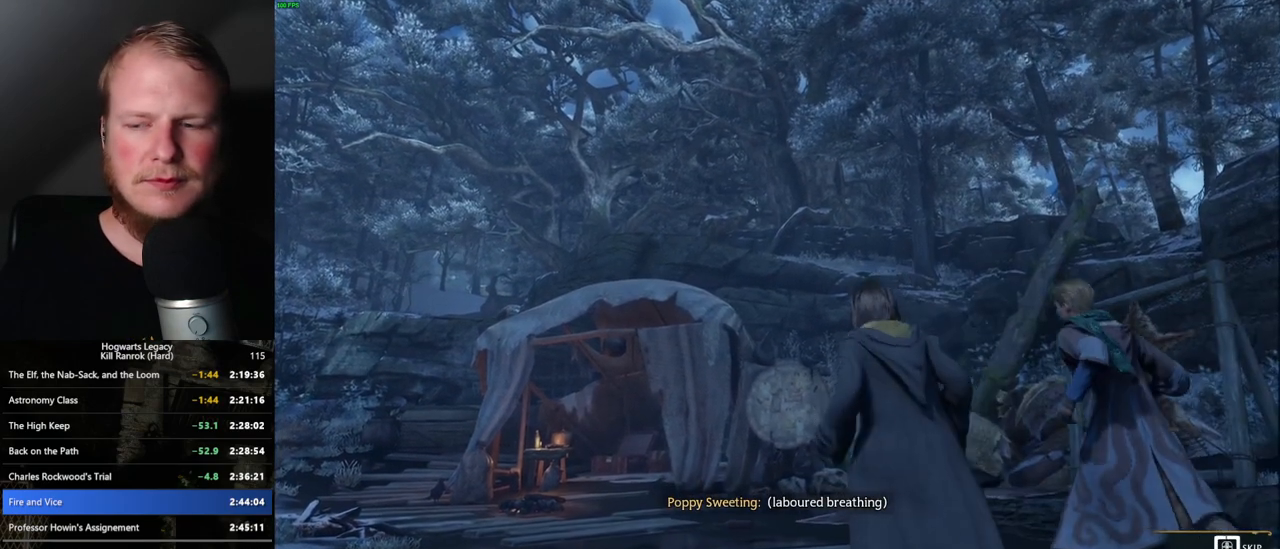
{"keys": ["q"], "mouse": [], "events": []}
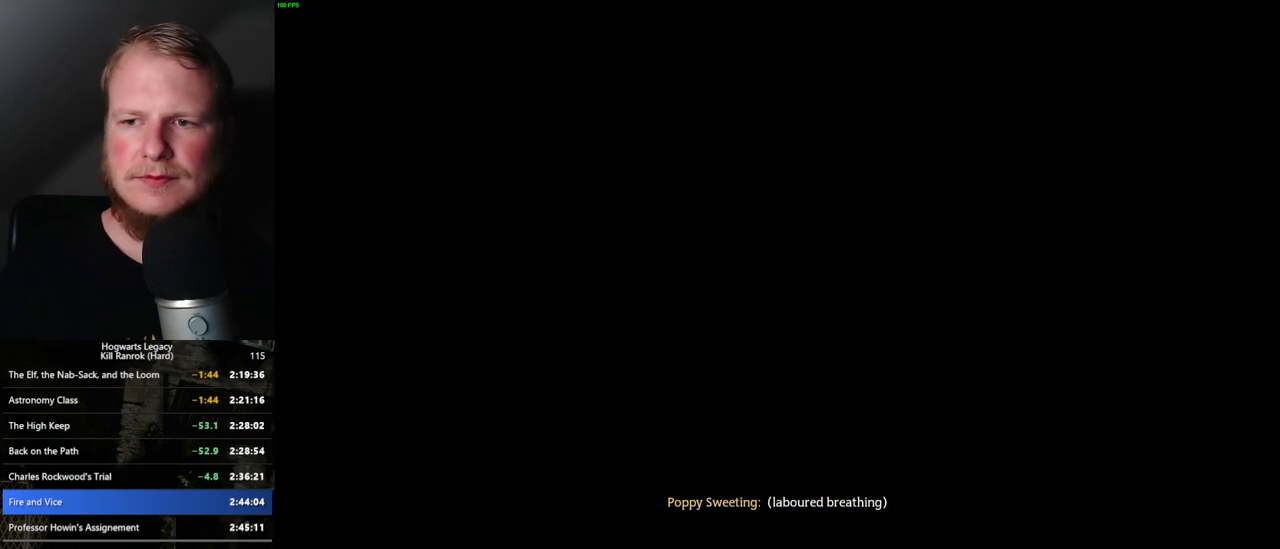
{"keys": [], "mouse": [], "events": [[350, "q", "up"]]}
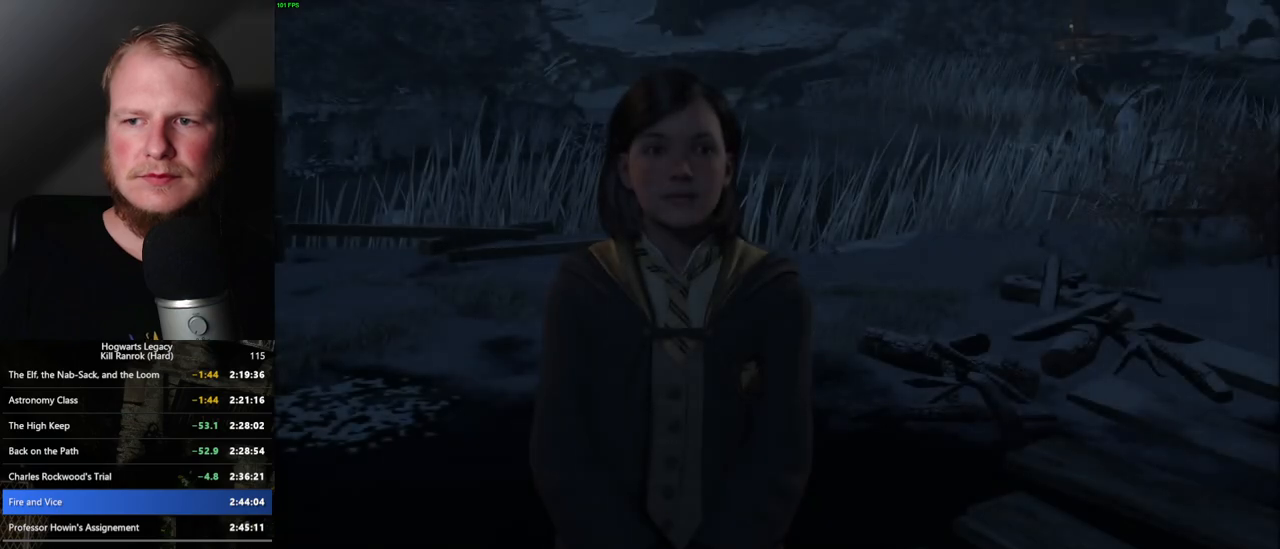
{"keys": [], "mouse": [], "events": [[250, "q", "down"], [267, "space", "down"], [333, "q", "up"], [333, "space", "up"], [417, "q", "down"], [433, "space", "down"], [483, "q", "up"], [483, "space", "up"]]}
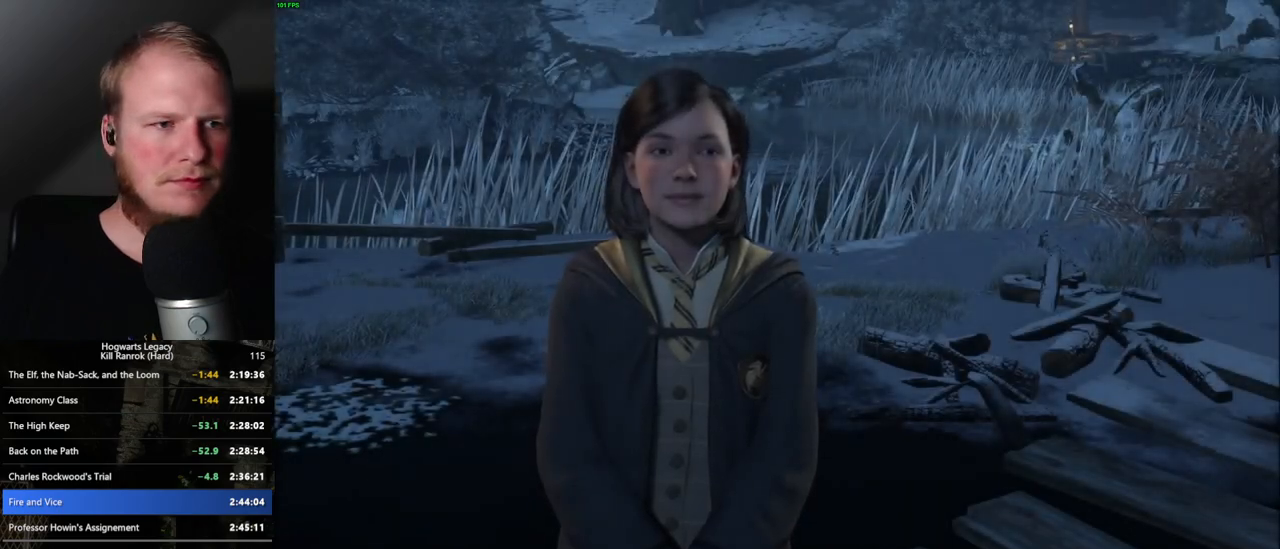
{"keys": [], "mouse": [], "events": [[67, "q", "down"], [83, "space", "down"], [133, "q", "up"], [133, "space", "up"], [217, "q", "down"], [250, "space", "down"], [283, "q", "up"], [283, "space", "up"], [333, "q", "down"], [383, "space", "down"], [417, "space", "up"], [433, "q", "up"]]}
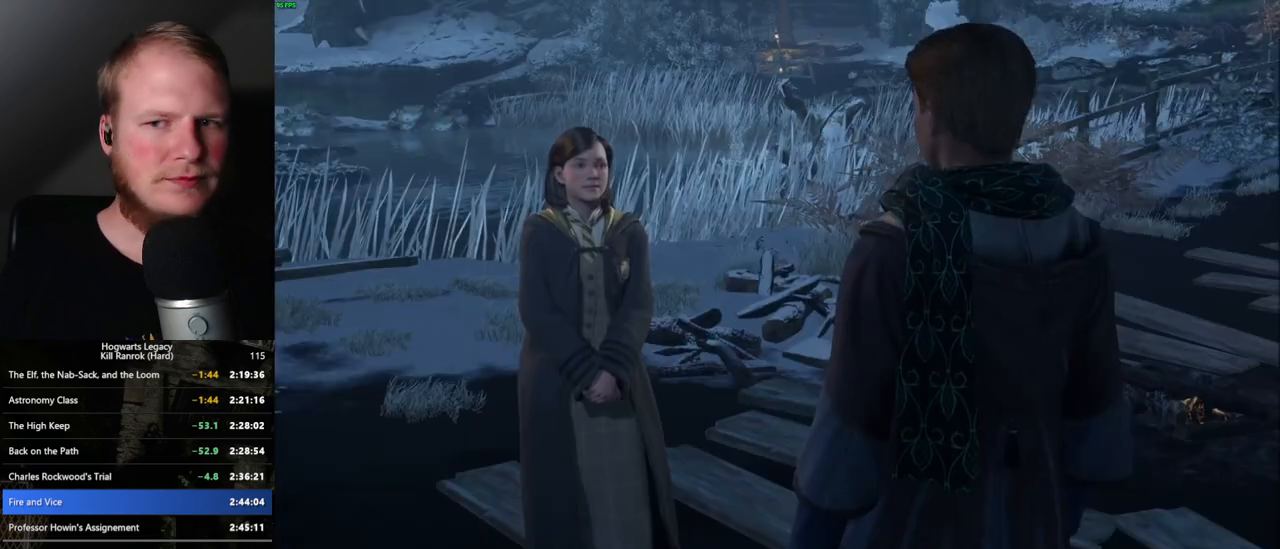
{"keys": ["q", "space"], "mouse": [], "events": [[17, "q", "down"], [33, "space", "down"], [83, "q", "up"], [83, "space", "up"], [167, "q", "down"], [183, "space", "down"], [233, "q", "up"], [233, "space", "up"], [333, "q", "down"], [350, "space", "down"], [400, "q", "up"], [400, "space", "up"], [417, "mouse_wheel", "down"], [483, "mouse_wheel", "up"], [483, "q", "down"], [500, "space", "down"]]}
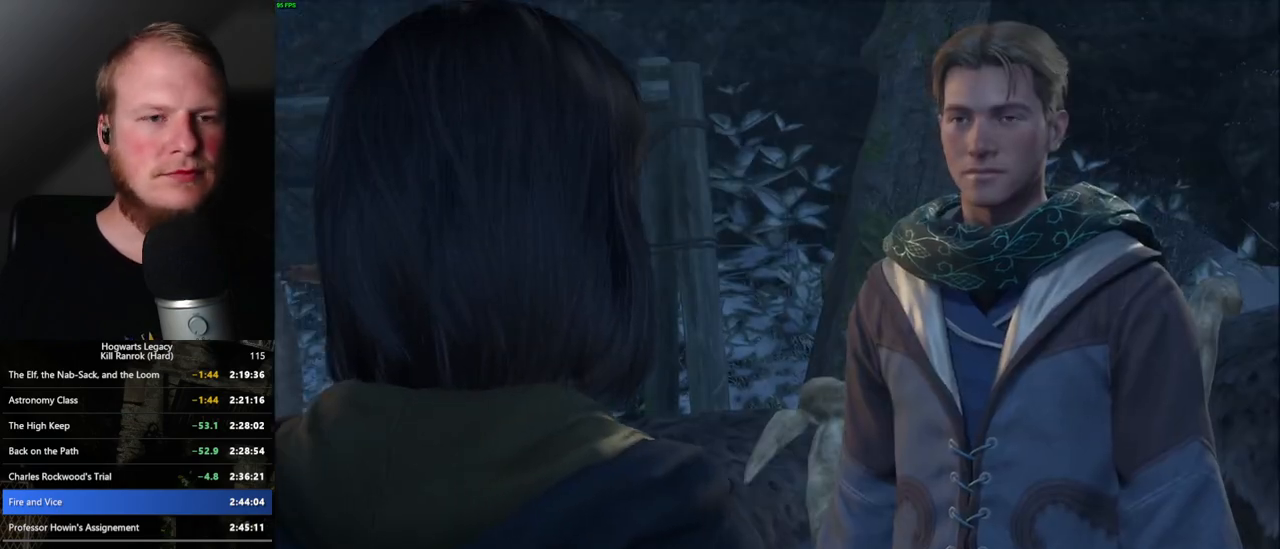
{"keys": ["q", "space"], "mouse": [], "events": [[50, "q", "up"], [67, "space", "up"], [133, "q", "down"], [167, "space", "down"], [217, "q", "up"], [217, "space", "up"], [300, "q", "down"], [333, "space", "down"], [367, "q", "up"], [367, "space", "up"], [450, "q", "down"], [483, "space", "down"]]}
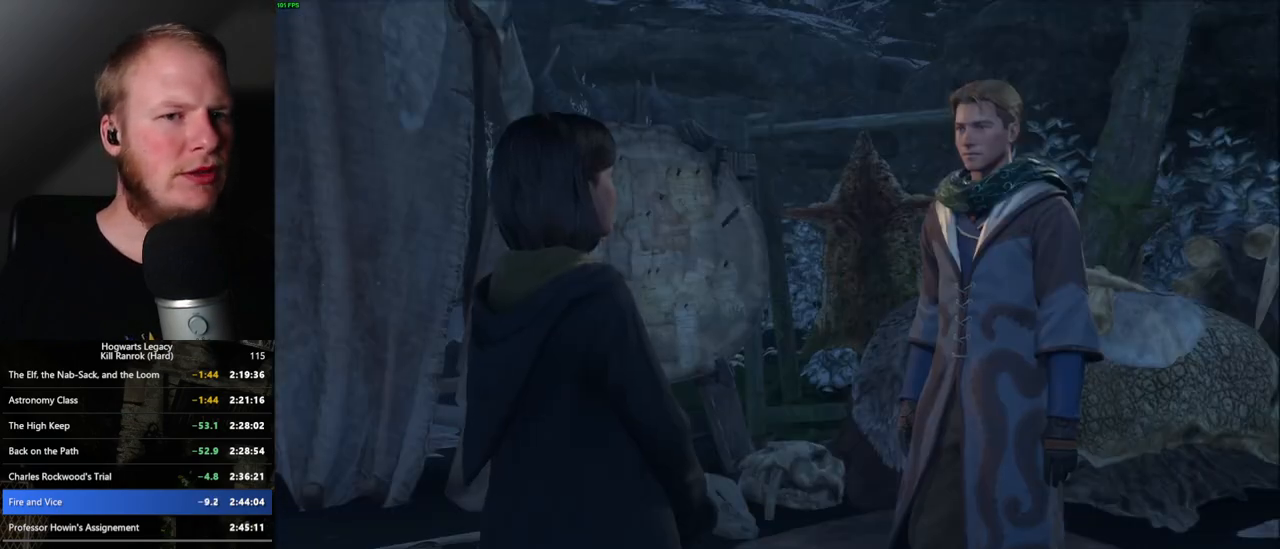
{"keys": ["q", "space"], "mouse": [], "events": [[33, "q", "up"], [33, "space", "up"], [117, "q", "down"], [133, "space", "down"], [183, "q", "up"], [200, "space", "up"], [283, "q", "down"], [300, "space", "down"], [350, "q", "up"], [367, "space", "up"], [450, "q", "down"], [467, "space", "down"]]}
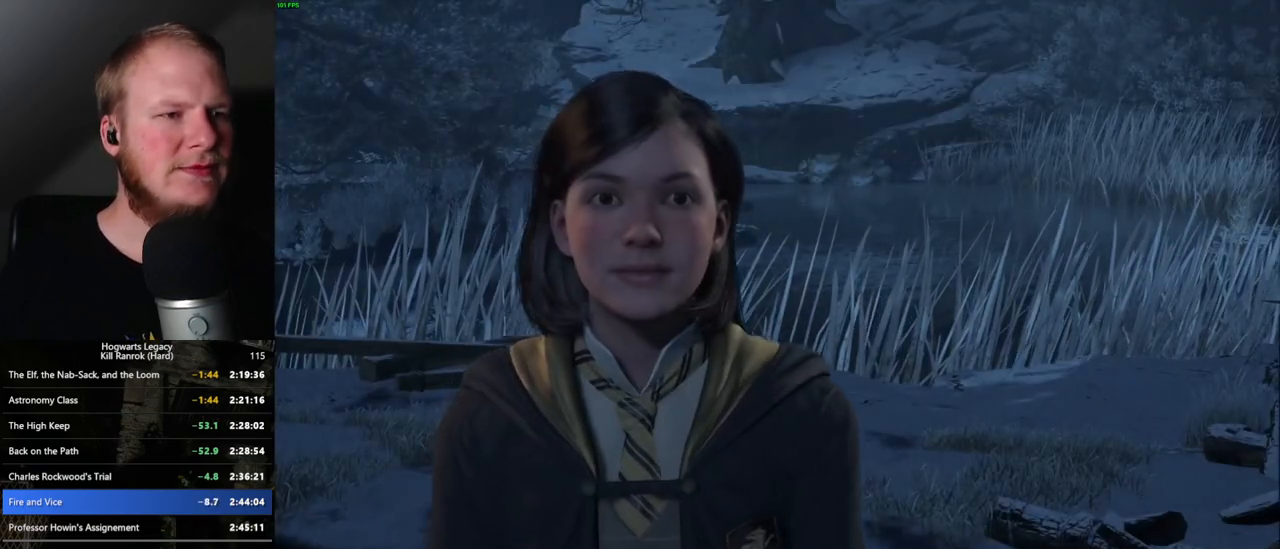
{"keys": [], "mouse": [], "events": [[17, "q", "up"], [33, "space", "up"], [83, "q", "down"], [100, "space", "down"], [167, "q", "up"], [200, "space", "up"], [283, "q", "down"], [283, "space", "down"], [350, "q", "up"], [350, "space", "up"]]}
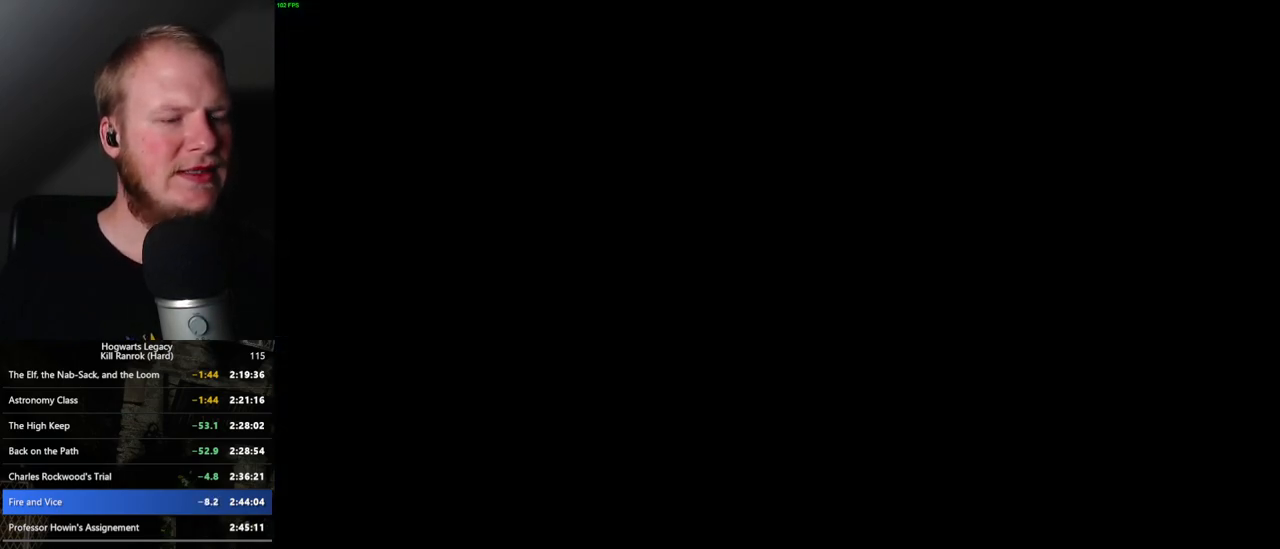
{"keys": ["w"], "mouse": [], "events": [[300, "w", "down"]]}
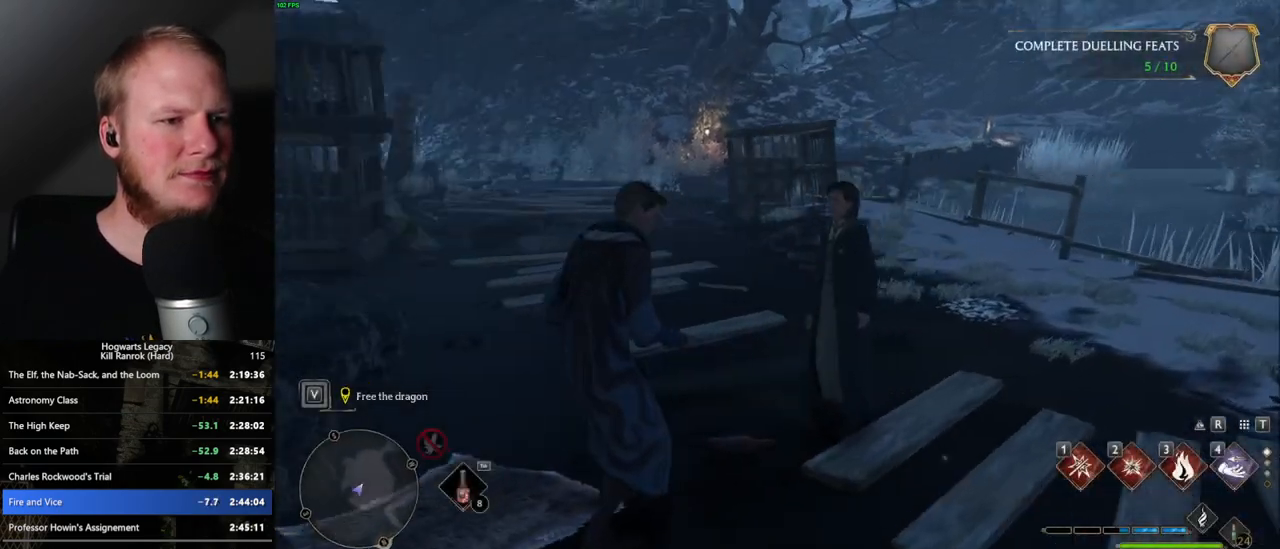
{"keys": ["space", "w"], "mouse": [], "events": [[17, "space", "down"]]}
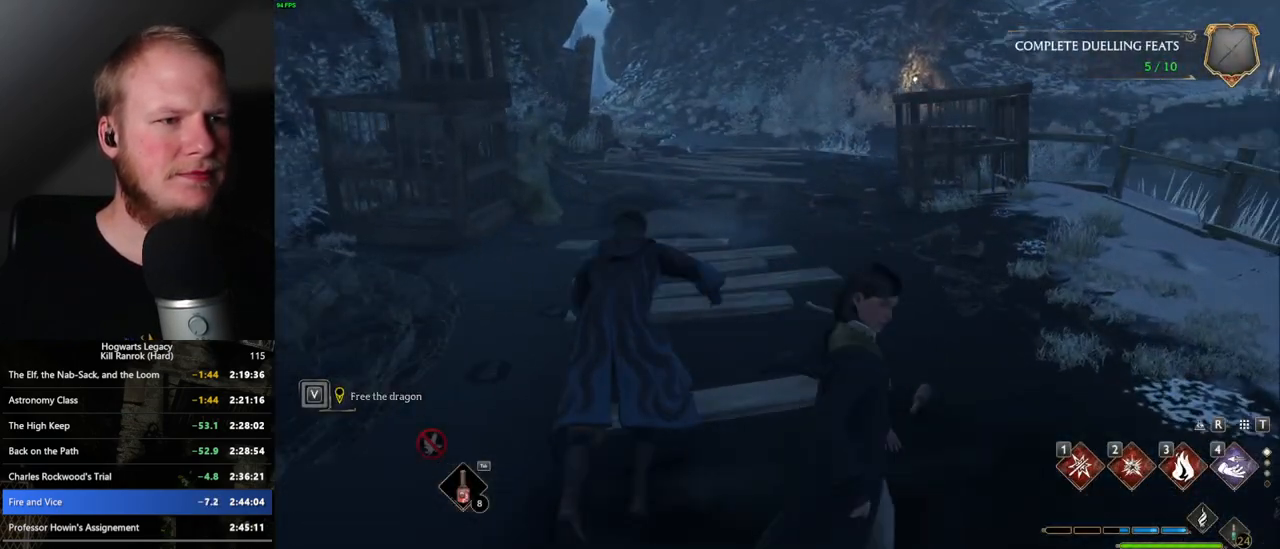
{"keys": ["w"], "mouse": [], "events": [[483, "space", "up"]]}
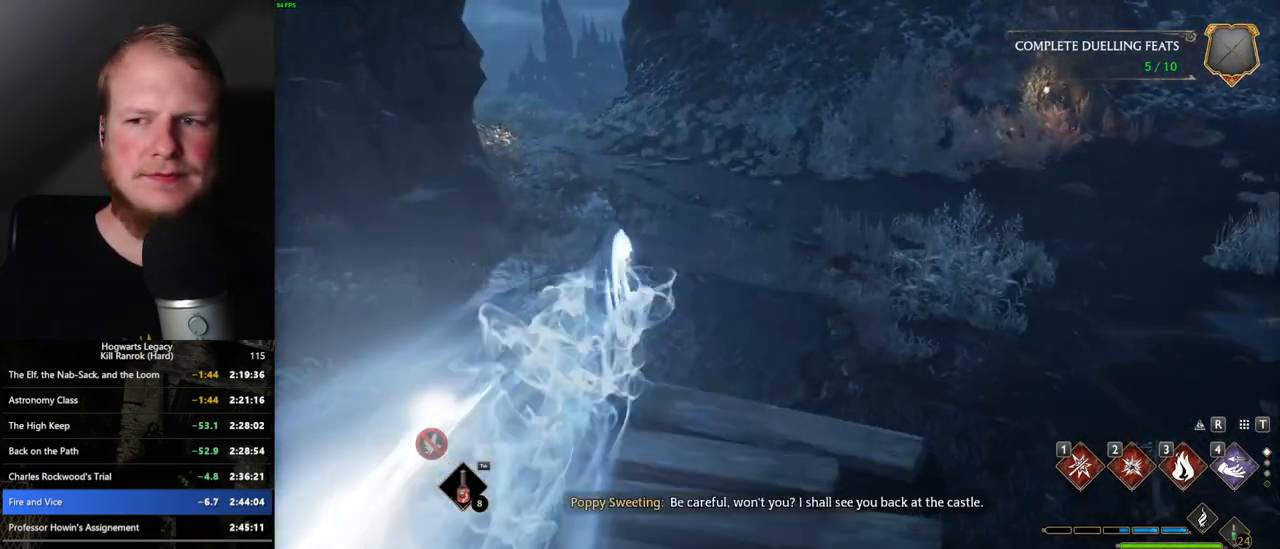
{"keys": ["space", "w"], "mouse": [], "events": [[83, "shift_l", "down"], [200, "shift_l", "up"], [417, "space", "down"]]}
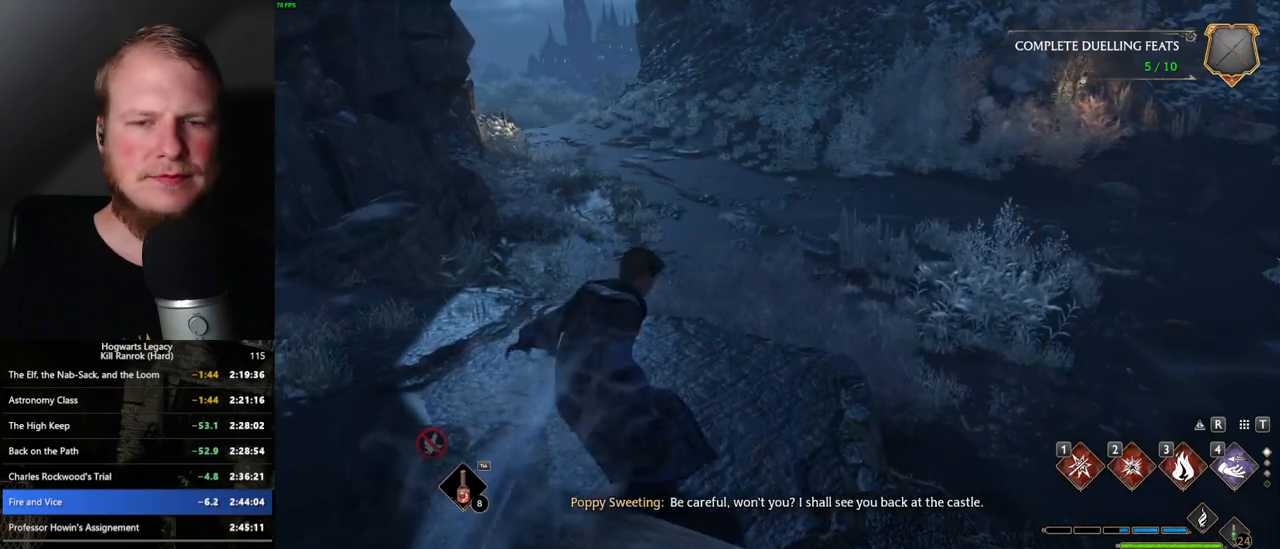
{"keys": ["space", "w"], "mouse": [], "events": []}
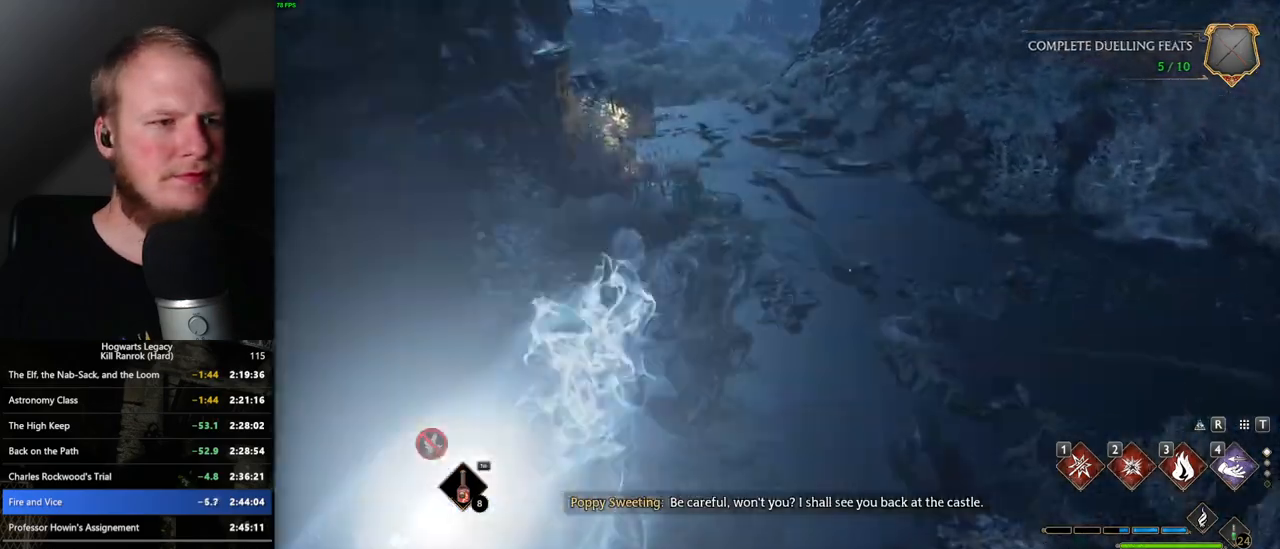
{"keys": ["space", "w"], "mouse": [], "events": [[83, "space", "up"], [367, "space", "down"]]}
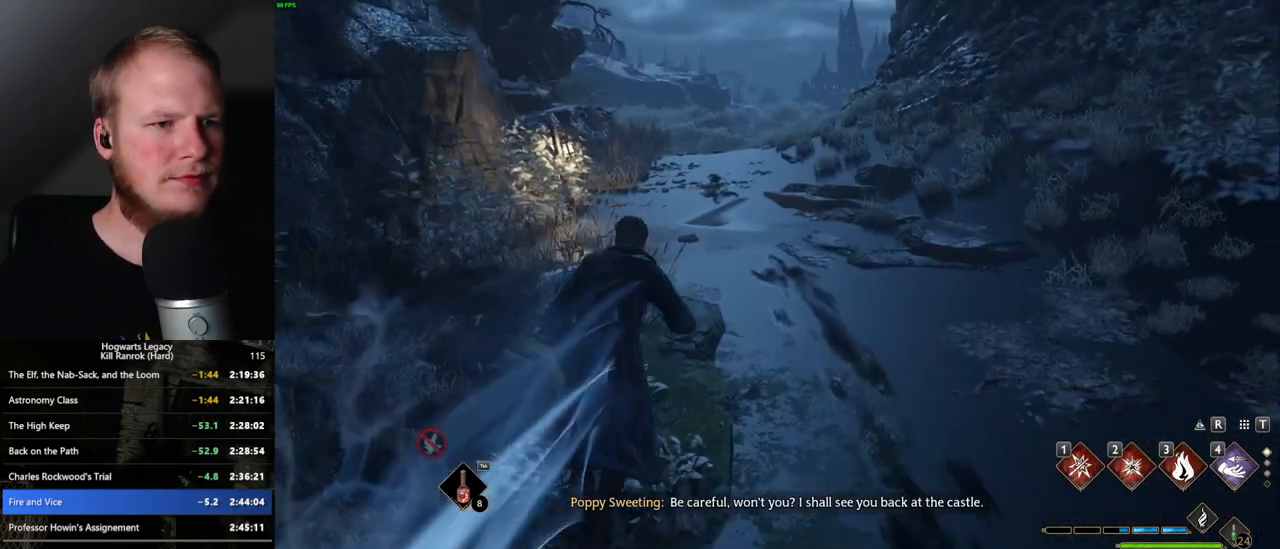
{"keys": ["space", "w"], "mouse": [], "events": []}
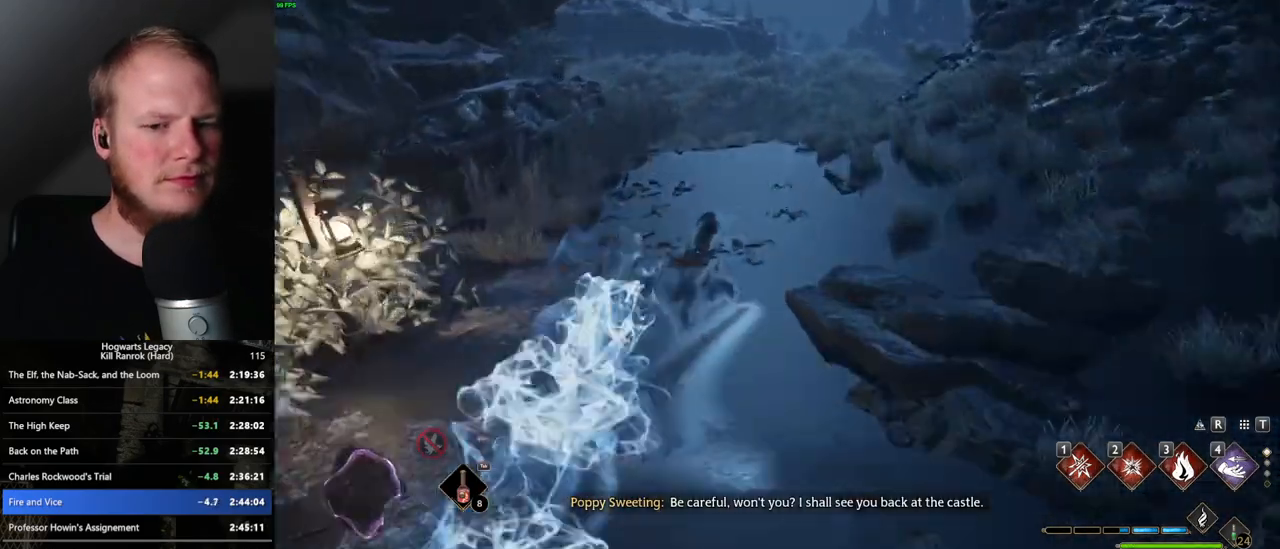
{"keys": ["space", "w"], "mouse": [], "events": [[183, "space", "up"], [233, "mouse_wheel", "down"], [483, "mouse_wheel", "up"], [483, "space", "down"]]}
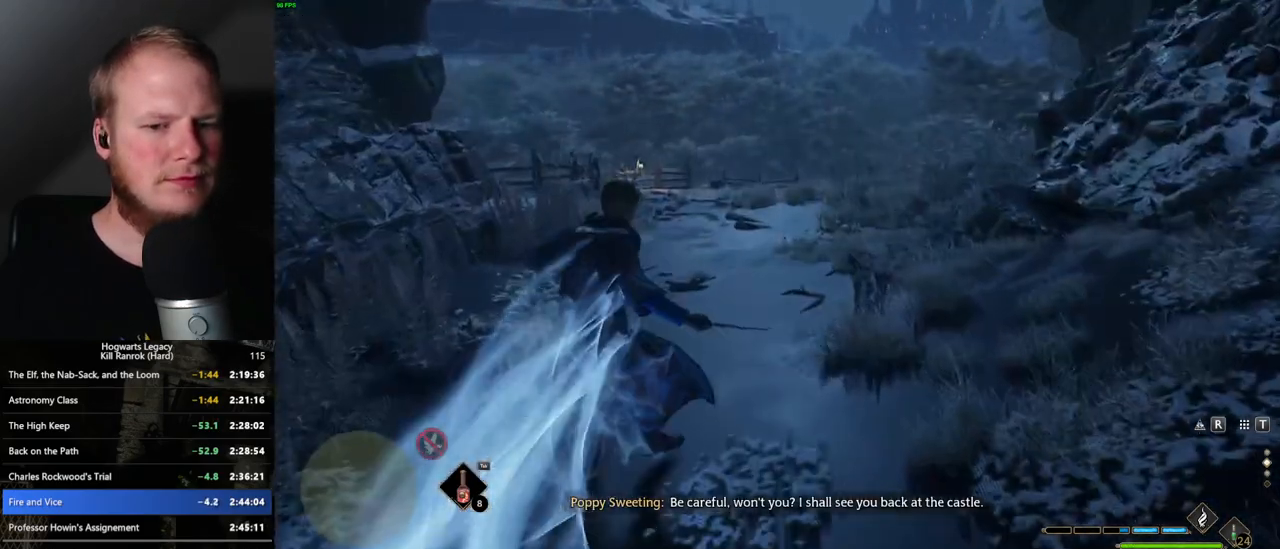
{"keys": ["space", "w"], "mouse": [], "events": []}
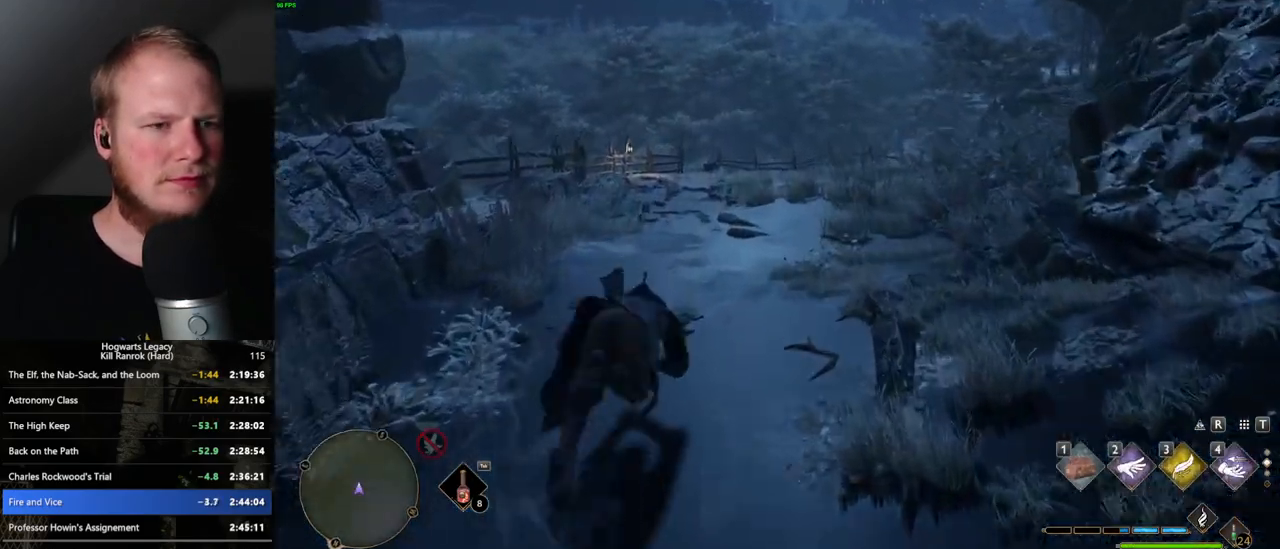
{"keys": ["w"], "mouse": [], "events": [[450, "space", "up"]]}
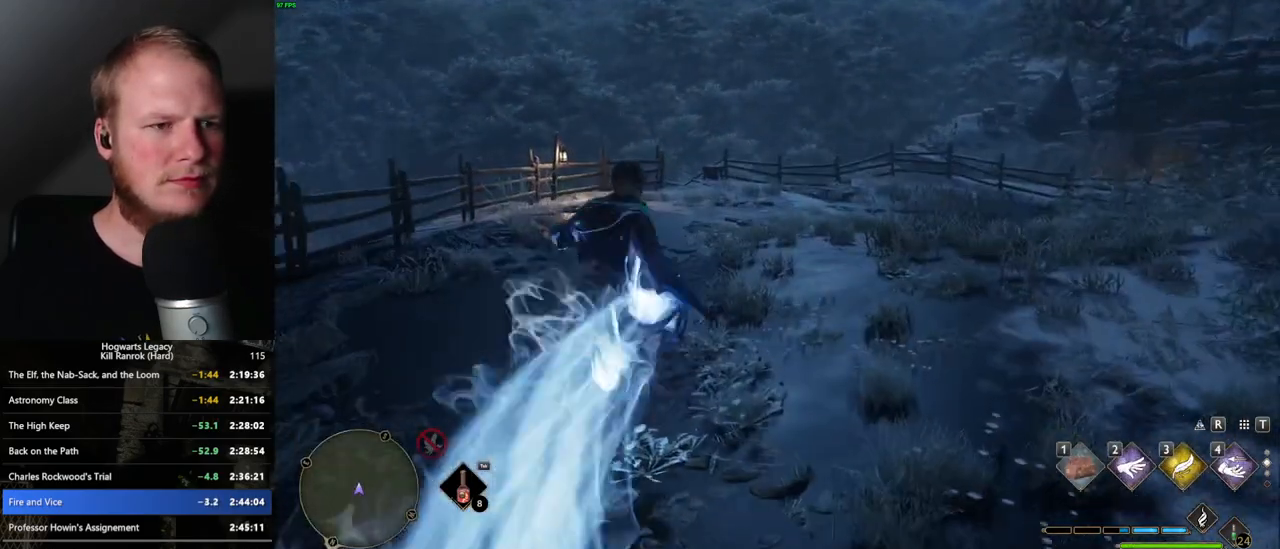
{"keys": ["space", "w"], "mouse": [], "events": [[67, "space", "down"]]}
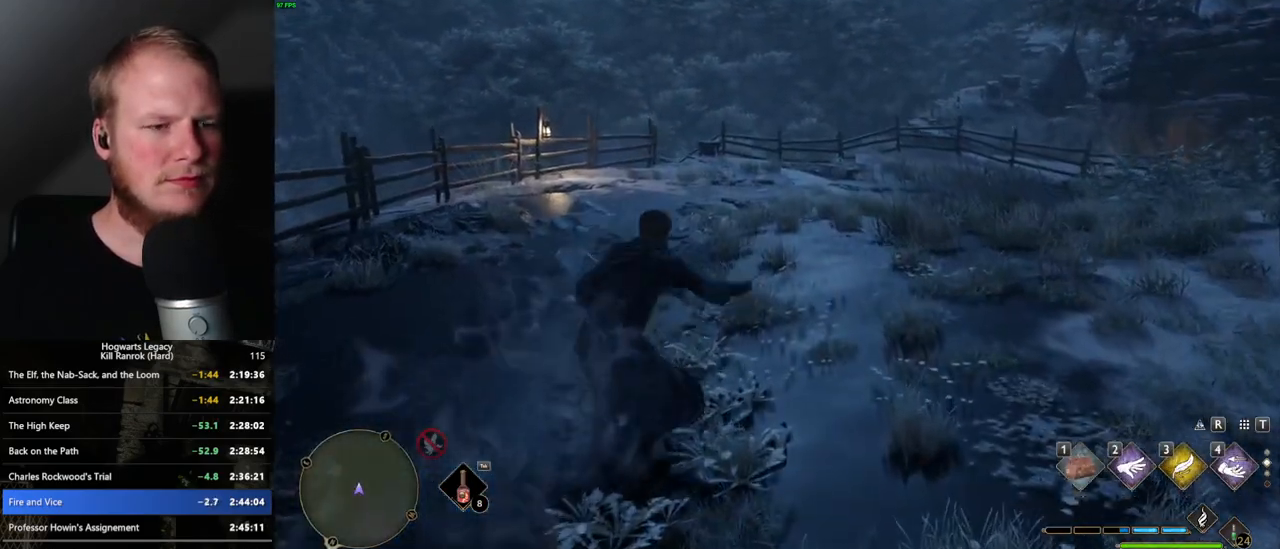
{"keys": ["space", "w"], "mouse": [], "events": []}
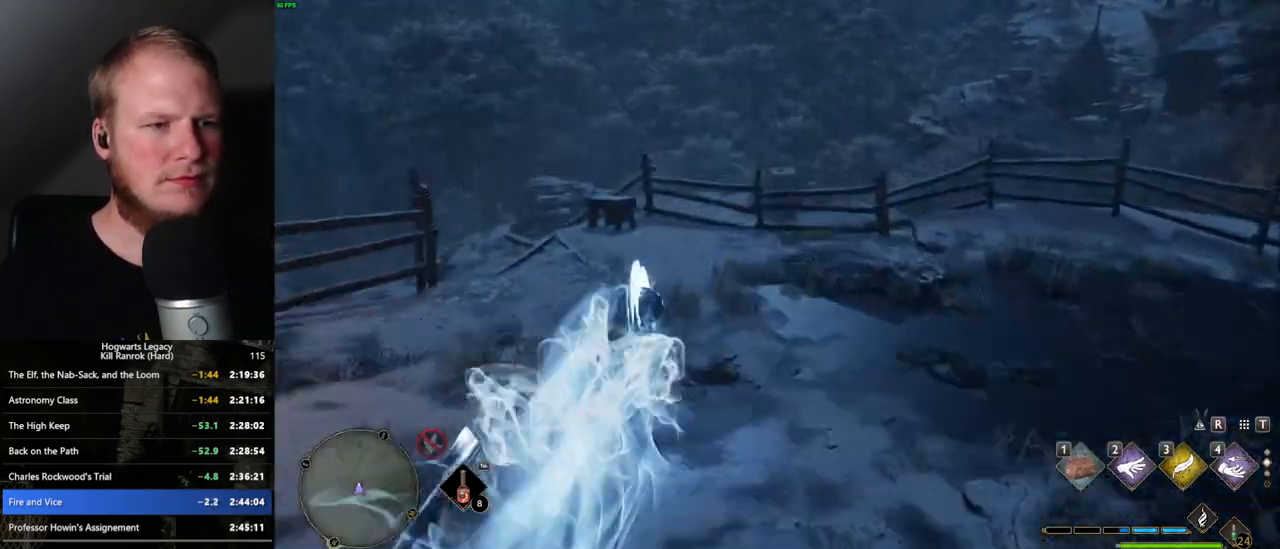
{"keys": ["w"], "mouse": [], "events": [[150, "space", "up"]]}
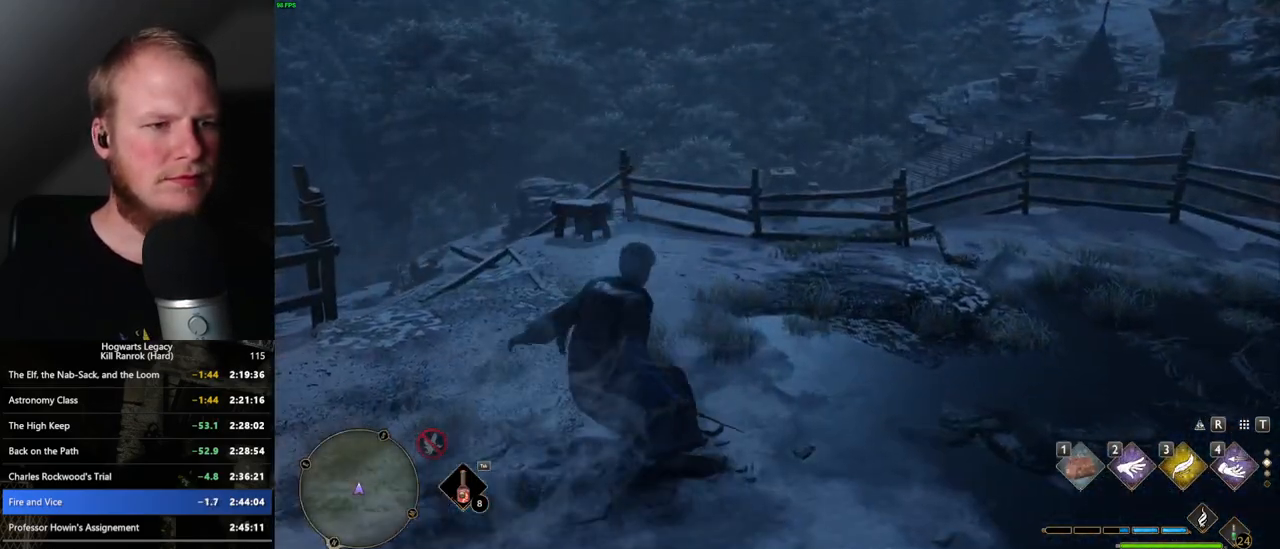
{"keys": ["tab"], "mouse": [], "events": [[350, "tab", "down"], [433, "w", "up"]]}
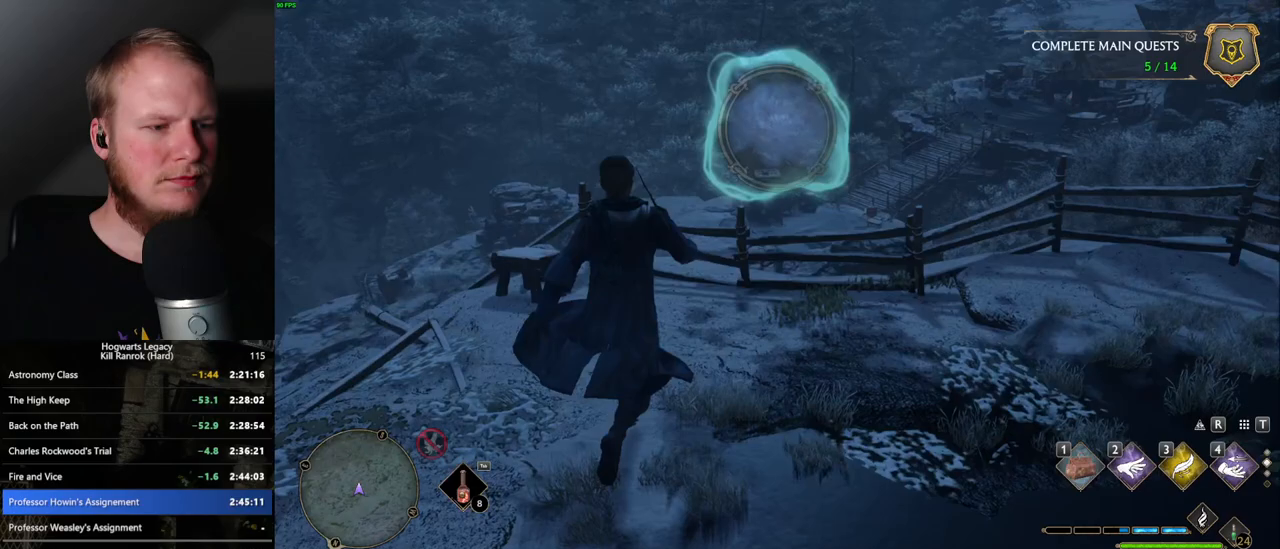
{"keys": ["tab"], "mouse": [], "events": [[383, "3", "down"], [483, "3", "up"]]}
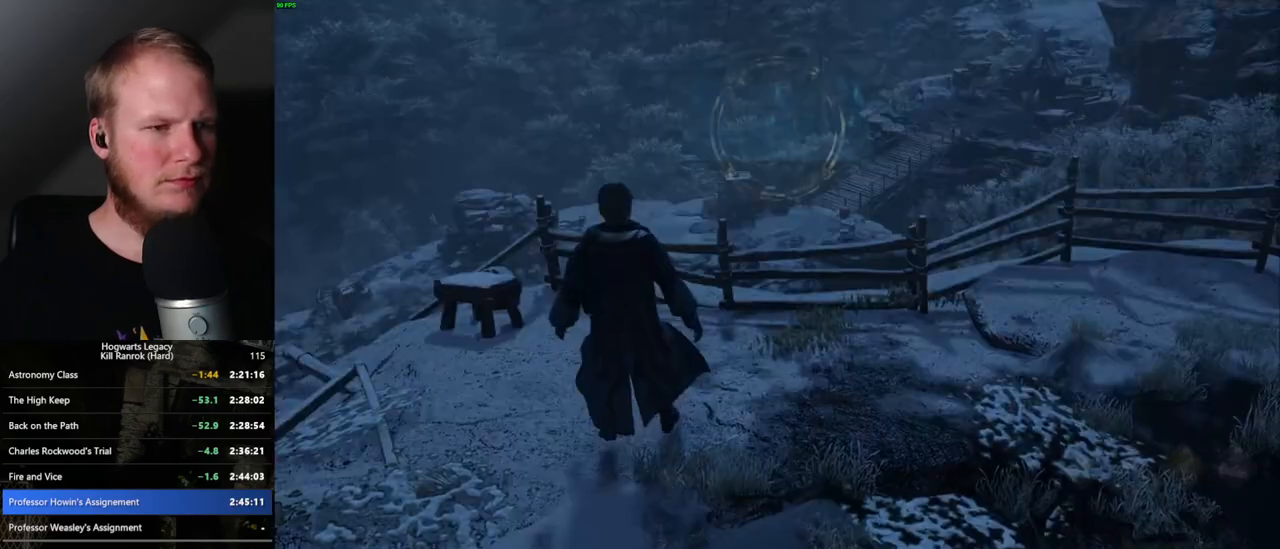
{"keys": ["w"], "mouse": [], "events": [[33, "tab", "up"], [150, "w", "down"]]}